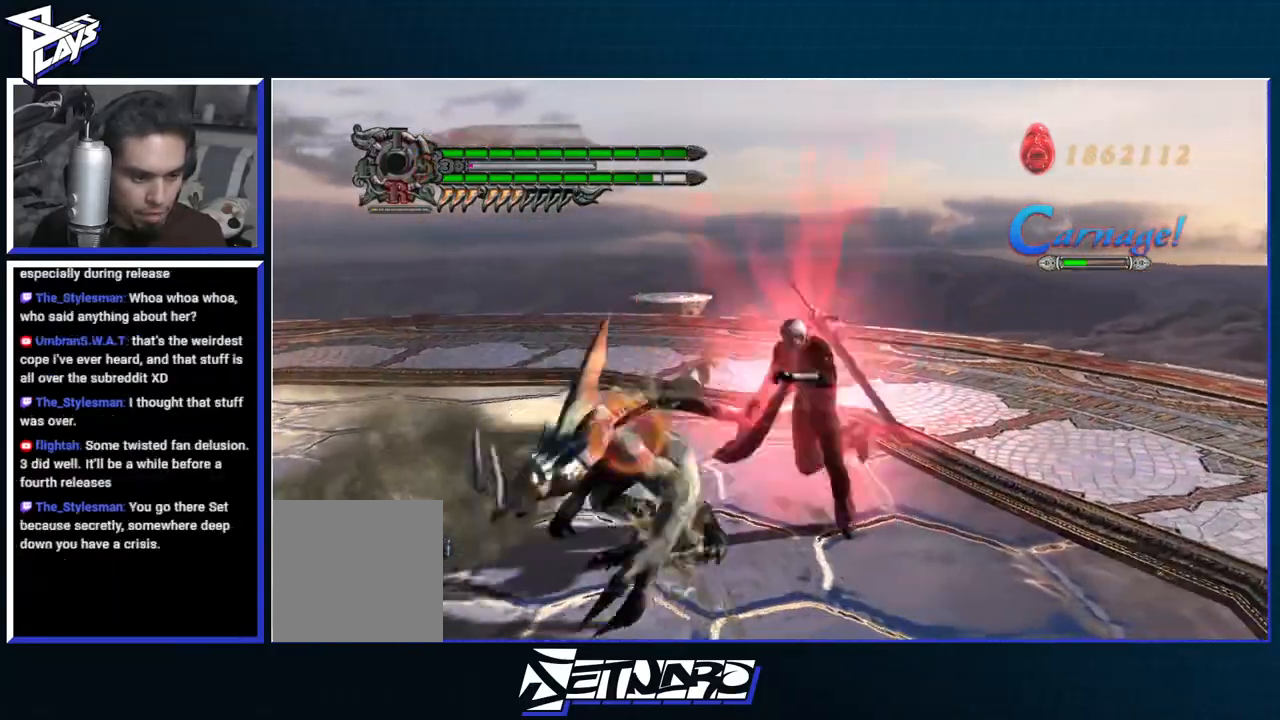
Gameplay with a controller (Xbox layout); each line is a JSON object with the inputs held at the frame after it. "events" lists button and stick changes between this image and that frame as [ms after this image, input, new state], when the widget could be followed in between.
{"buttons": ["R1"], "left_stick": "center", "right_stick": "center", "events": [[17, "B", "down"], [450, "B", "up"]]}
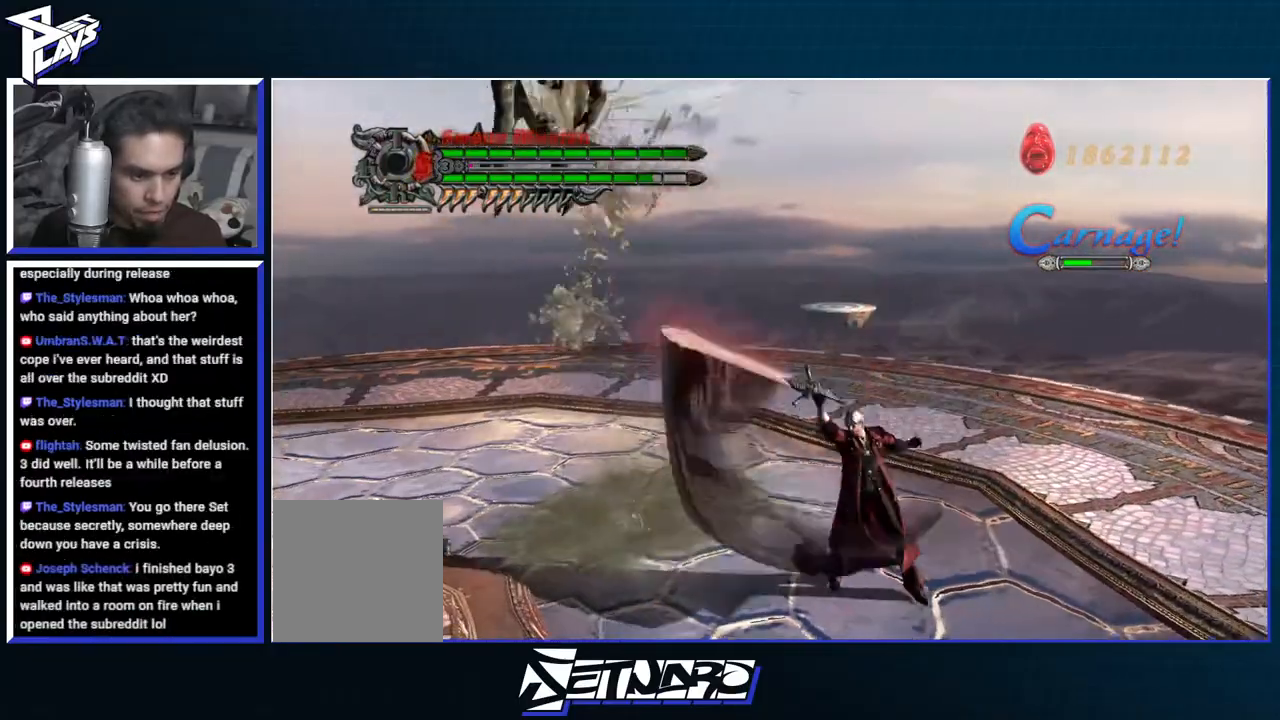
{"buttons": ["R1"], "left_stick": "center", "right_stick": "center", "events": [[83, "left_stick", "left"], [250, "left_stick", "center"], [350, "DPAD_RIGHT", "down"], [383, "DPAD_RIGHT", "up"], [383, "Y", "down"], [500, "Y", "up"]]}
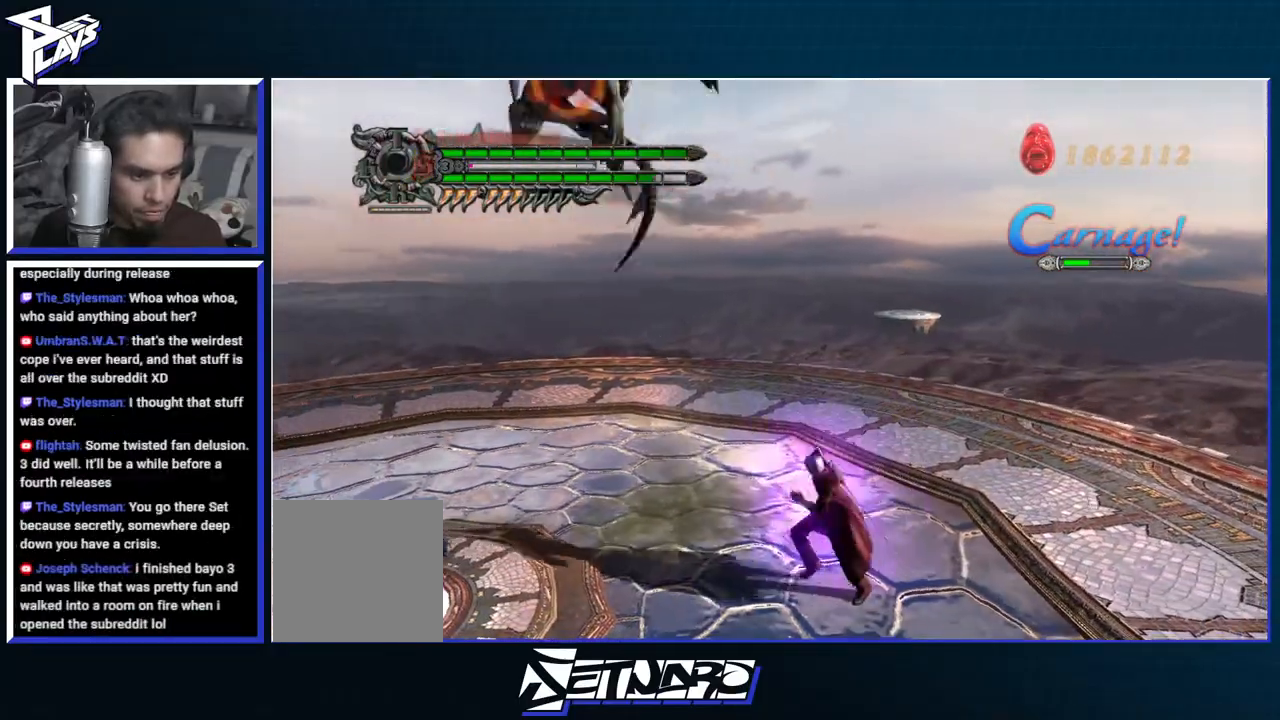
{"buttons": ["Y", "R1"], "left_stick": "right", "right_stick": "center", "events": [[167, "Y", "down"], [250, "Y", "up"], [367, "left_stick", "right"], [467, "Y", "down"]]}
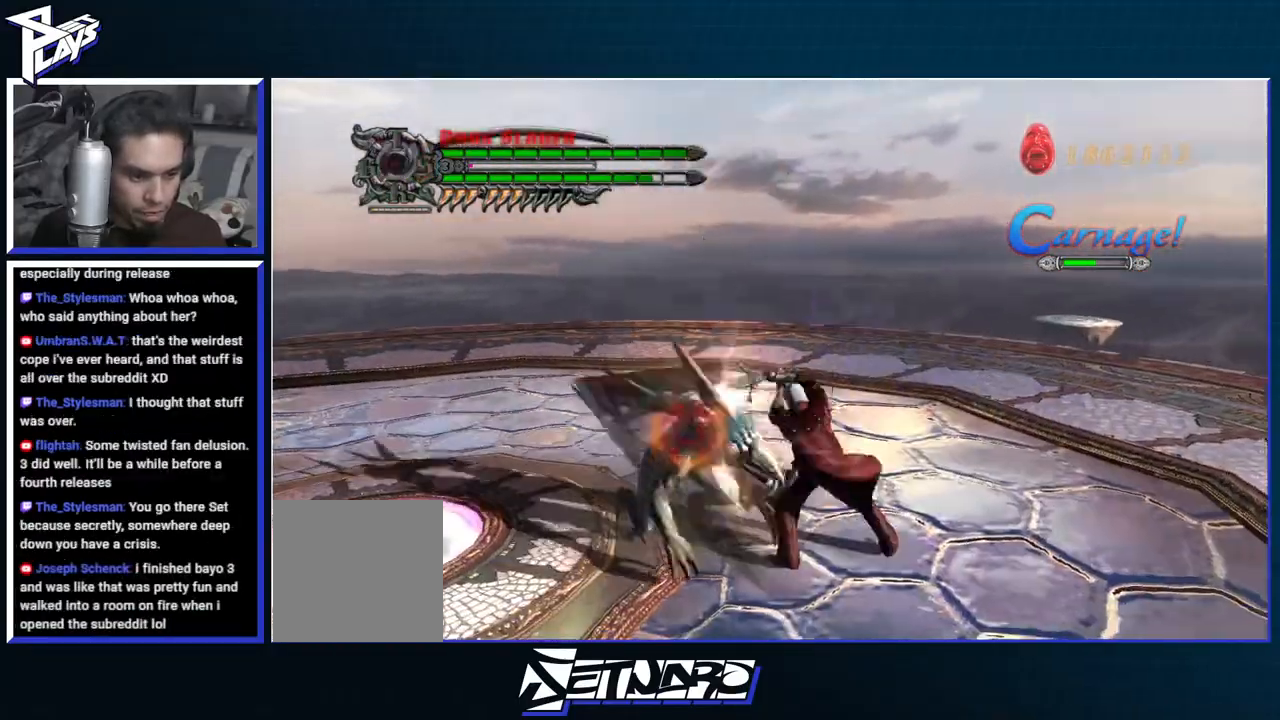
{"buttons": [], "left_stick": "left", "right_stick": "center", "events": [[283, "left_stick", "center"], [433, "Y", "up"], [467, "R1", "up"], [500, "left_stick", "left"]]}
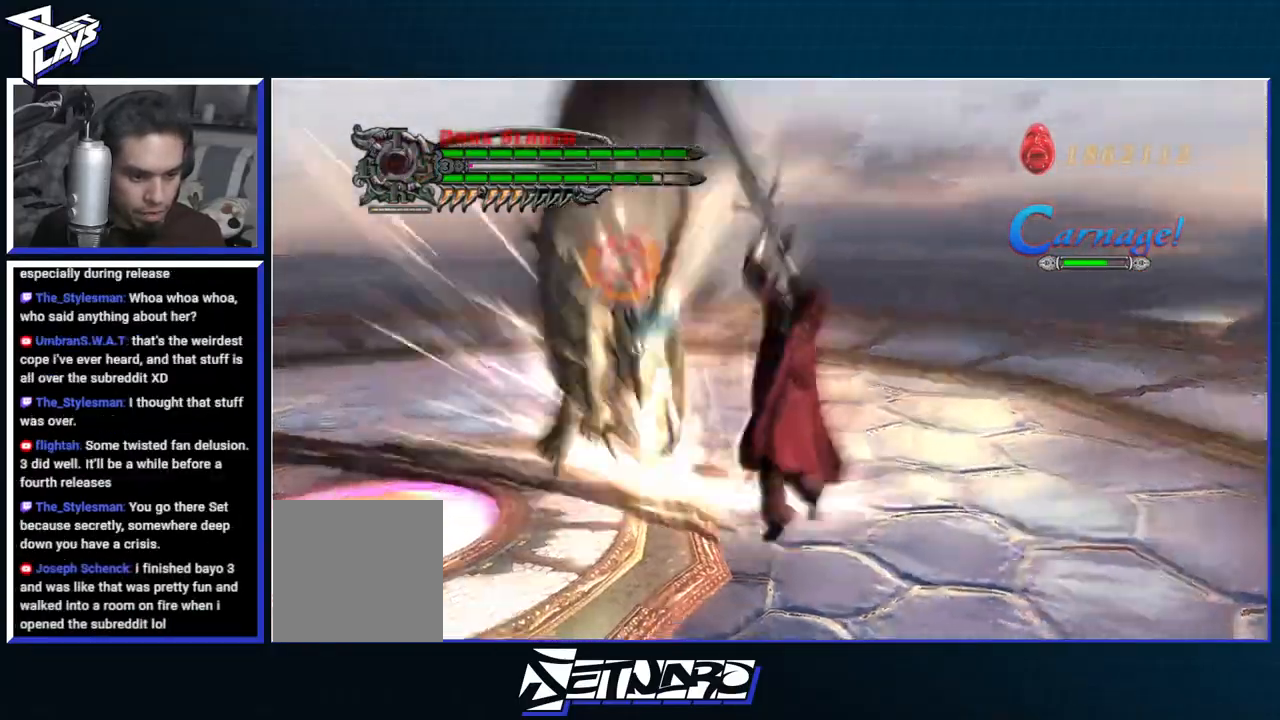
{"buttons": ["B", "R1"], "left_stick": "center", "right_stick": "center"}
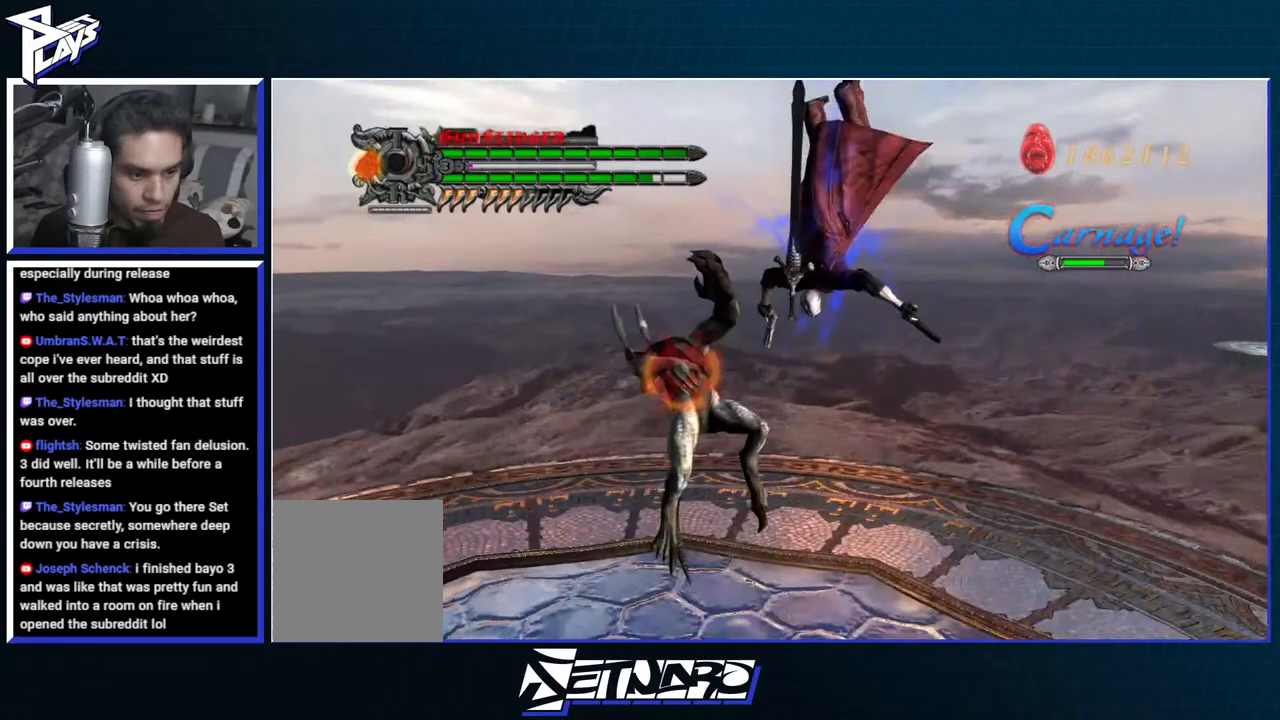
{"buttons": ["B", "R1"], "left_stick": "center", "right_stick": "center", "events": []}
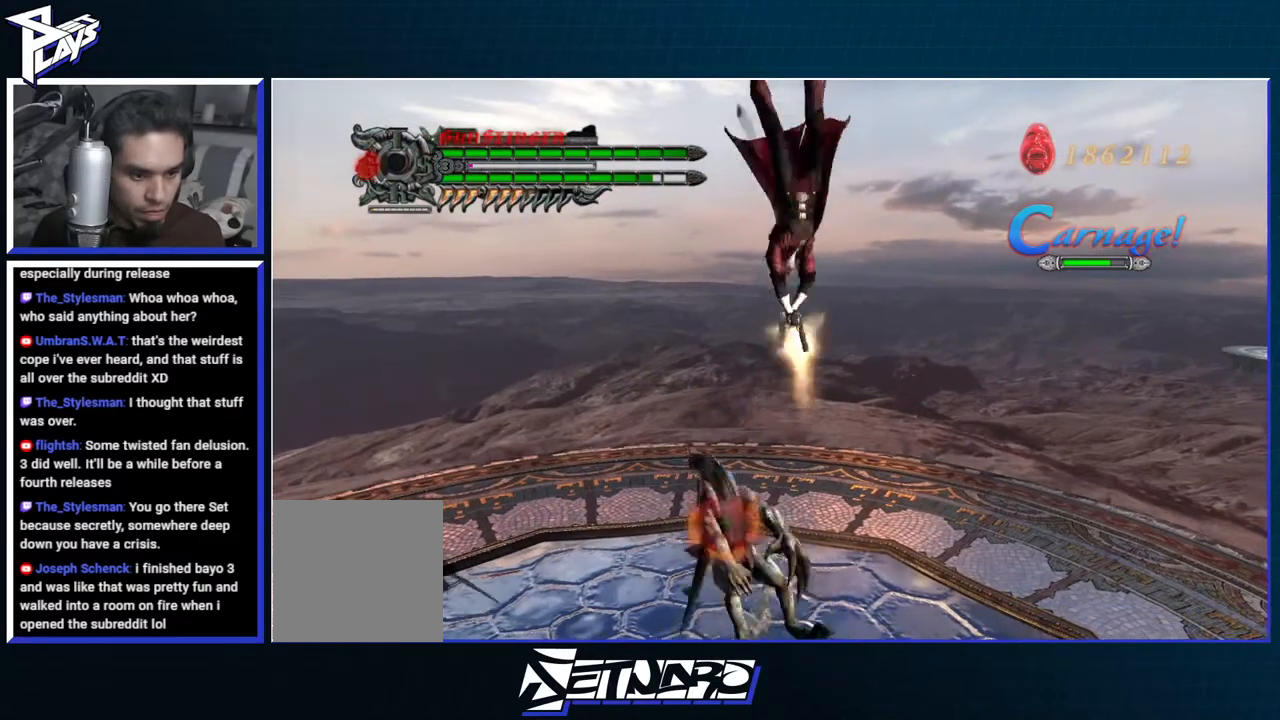
{"buttons": ["R1", "R2"], "left_stick": "center", "right_stick": "center", "events": [[150, "B", "up"], [250, "X", "down"], [333, "X", "up"], [400, "X", "down"], [417, "L2", "down"], [450, "X", "up"], [483, "L2", "up"], [500, "R2", "down"]]}
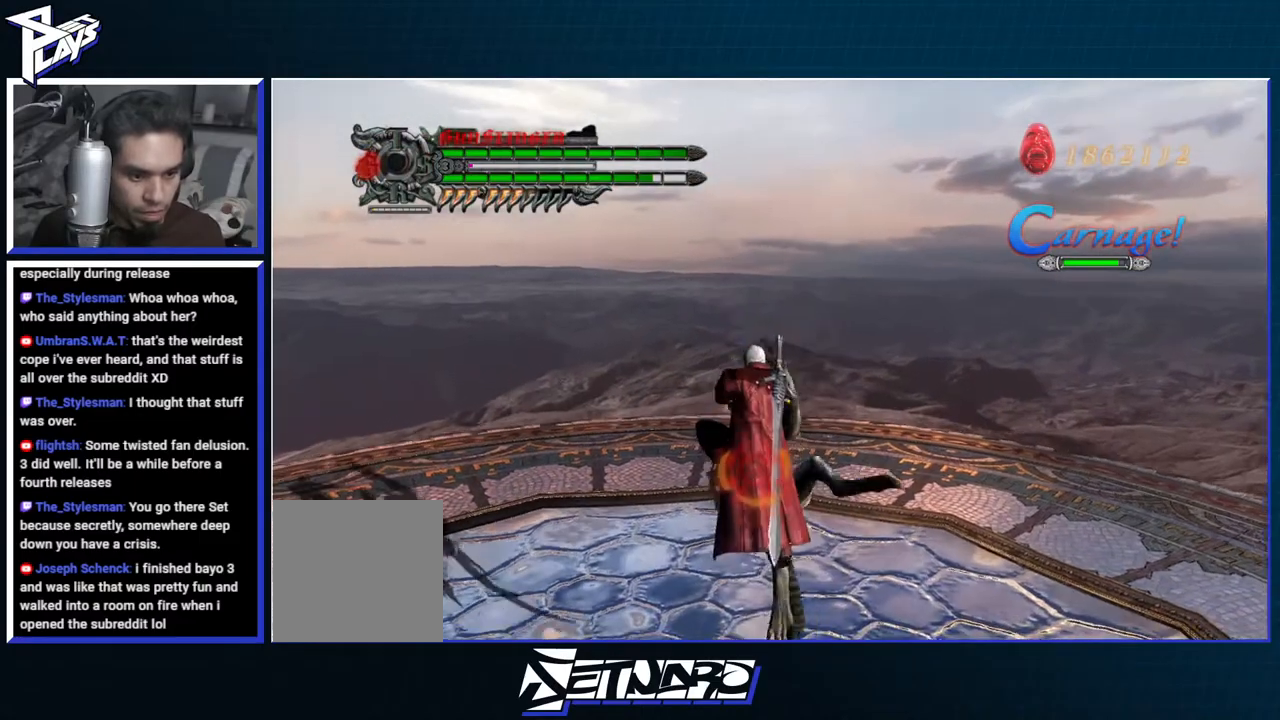
{"buttons": ["R1"], "left_stick": "center", "right_stick": "center", "events": [[17, "R2", "up"], [50, "L2", "down"], [83, "X", "down"], [100, "DPAD_RIGHT", "down"], [150, "X", "up"], [200, "DPAD_RIGHT", "up"], [200, "X", "down"], [250, "L2", "up"], [317, "X", "up"]]}
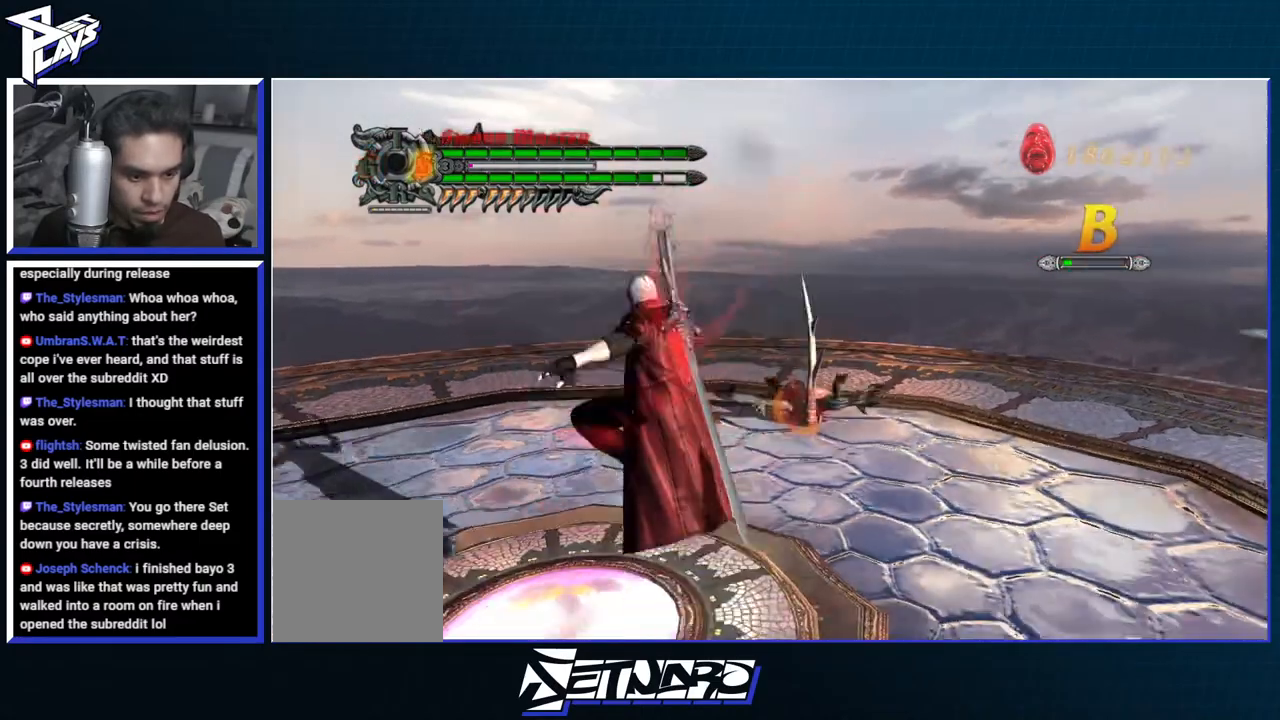
{"buttons": ["R1"], "left_stick": "center", "right_stick": "center", "events": [[100, "left_stick", "up-right"], [183, "Y", "down"], [300, "Y", "up"], [350, "left_stick", "center"], [367, "Y", "down"], [450, "Y", "up"]]}
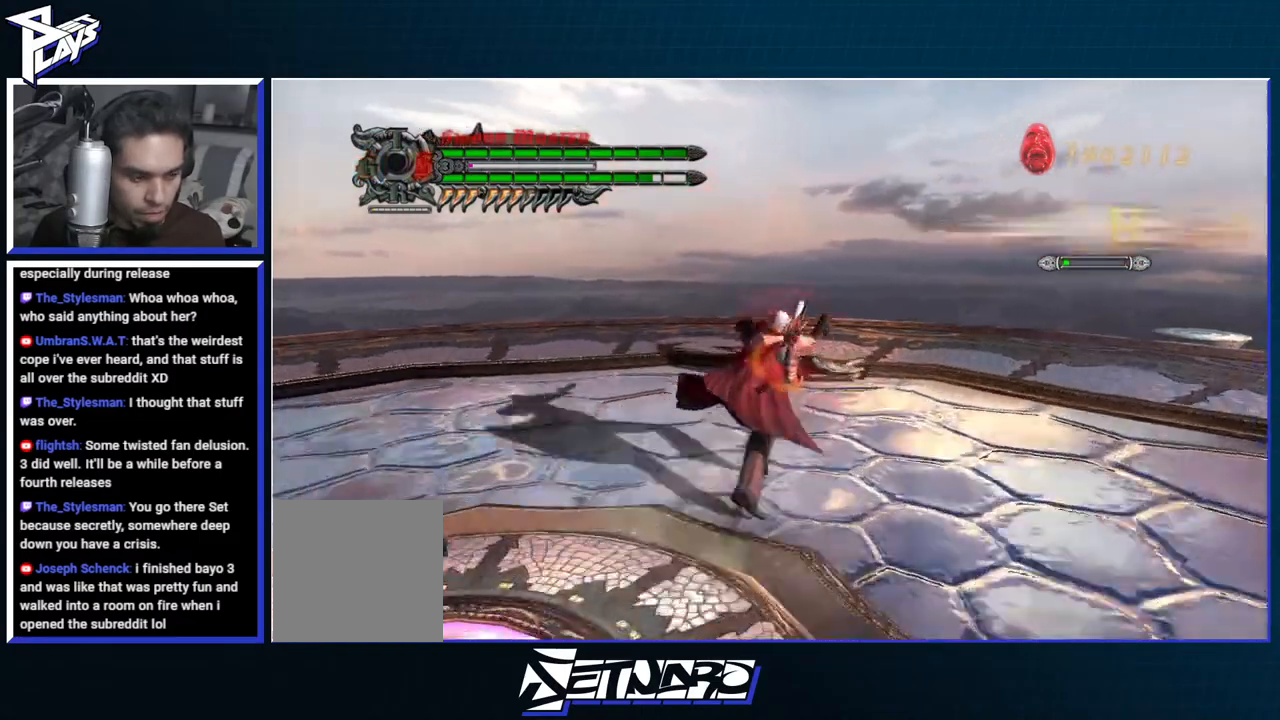
{"buttons": ["Y", "R1"], "left_stick": "center", "right_stick": "center", "events": [[17, "Y", "down"], [83, "Y", "up"], [167, "Y", "down"], [233, "Y", "up"], [317, "Y", "down"], [367, "Y", "up"], [433, "Y", "down"]]}
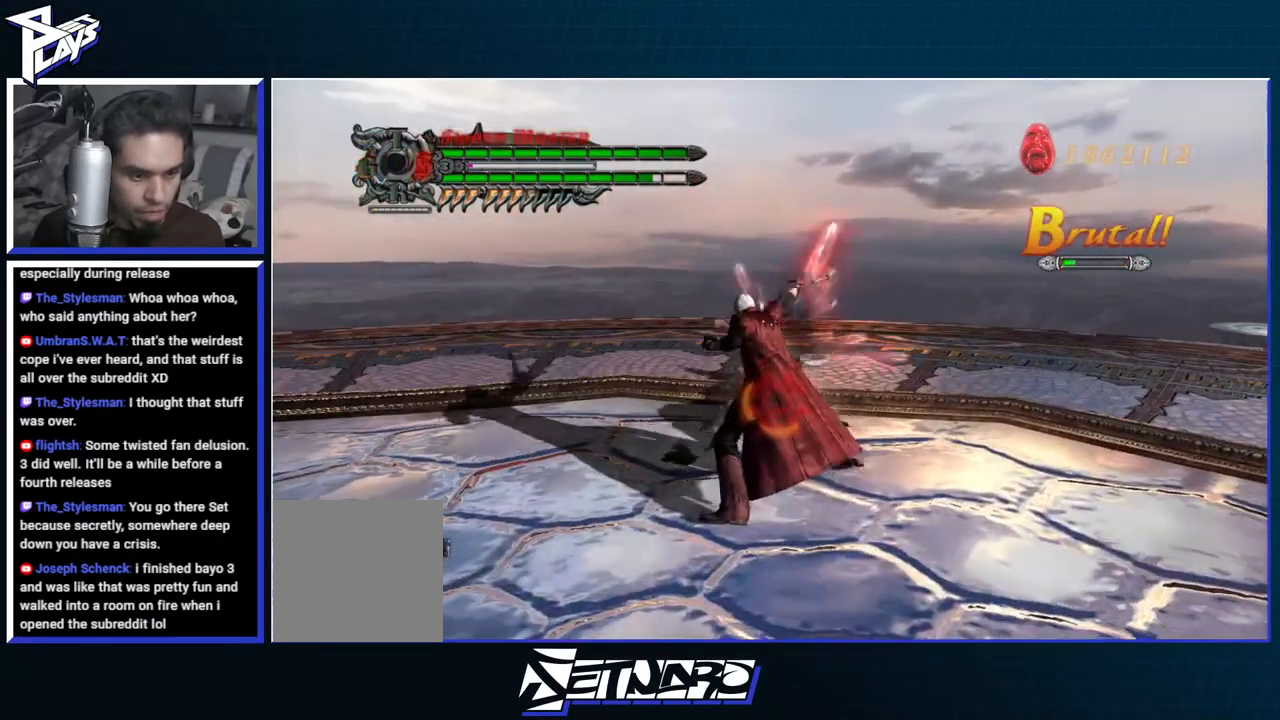
{"buttons": ["R1", "DPAD_DOWN"], "left_stick": "center", "right_stick": "center", "events": [[17, "Y", "up"], [83, "Y", "down"], [150, "Y", "up"], [200, "Y", "down"], [300, "Y", "up"], [333, "DPAD_RIGHT", "down"], [400, "DPAD_RIGHT", "up"], [417, "B", "down"], [467, "B", "up"], [500, "DPAD_DOWN", "down"]]}
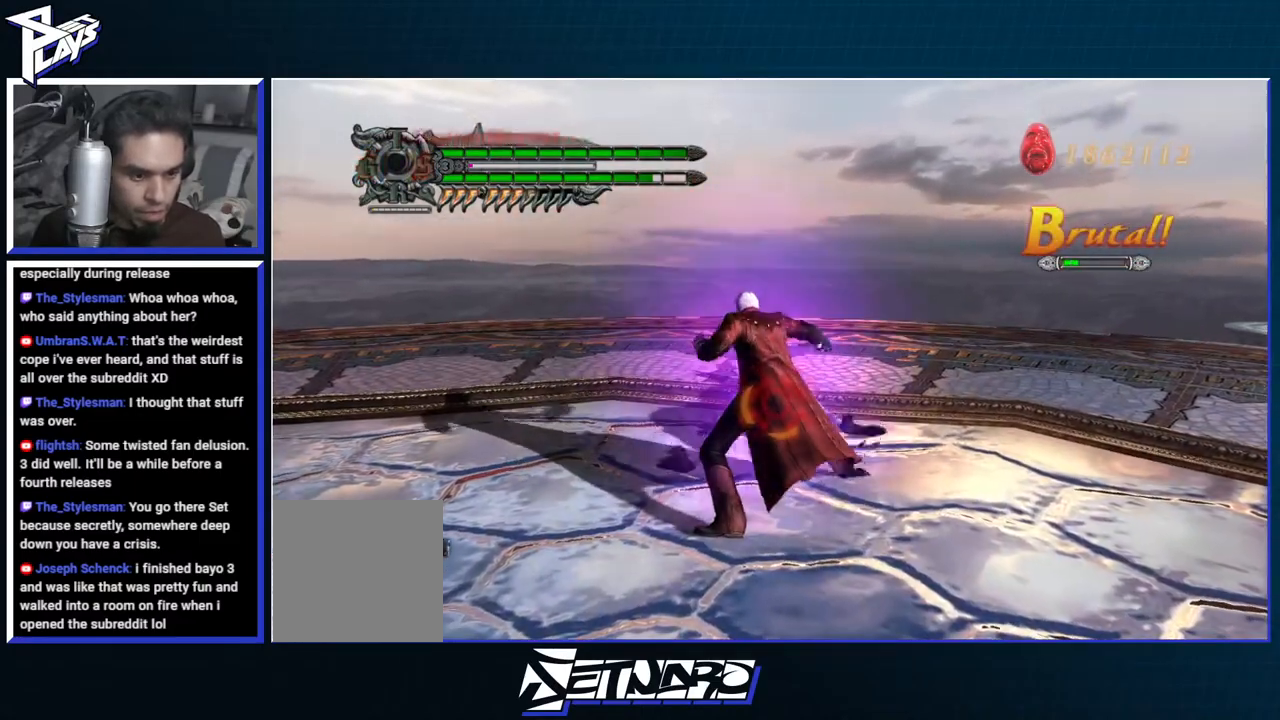
{"buttons": ["B", "R1"], "left_stick": "center", "right_stick": "center", "events": [[83, "B", "down"], [83, "DPAD_DOWN", "up"], [133, "B", "up"], [183, "DPAD_RIGHT", "down"], [217, "B", "down"], [250, "DPAD_RIGHT", "up"], [283, "B", "up"], [350, "B", "down"]]}
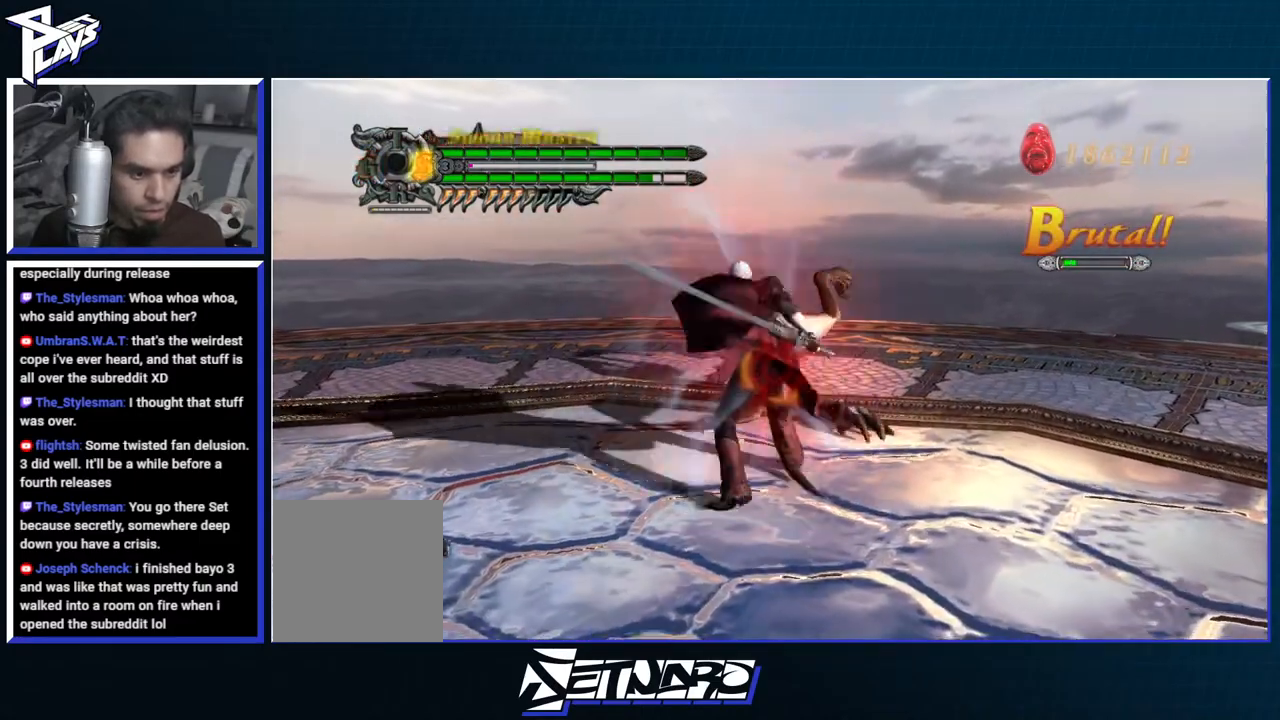
{"buttons": ["B"], "left_stick": "down-left", "right_stick": "center", "events": [[250, "R1", "up"], [267, "B", "up"], [283, "left_stick", "down-left"], [317, "DPAD_UP", "down"], [417, "DPAD_UP", "up"], [433, "B", "down"]]}
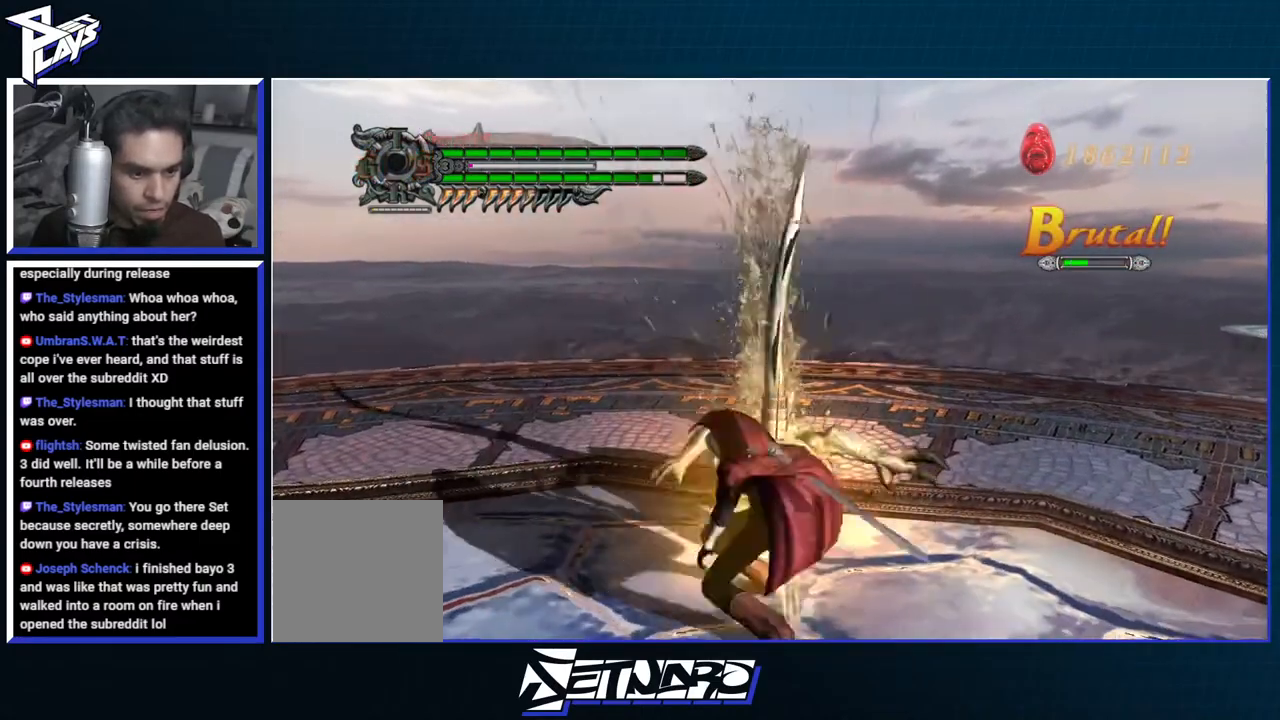
{"buttons": ["B", "R1"], "left_stick": "down-left", "right_stick": "center", "events": [[17, "B", "up"], [33, "DPAD_RIGHT", "down"], [150, "DPAD_RIGHT", "up"], [283, "B", "down"], [283, "R1", "down"]]}
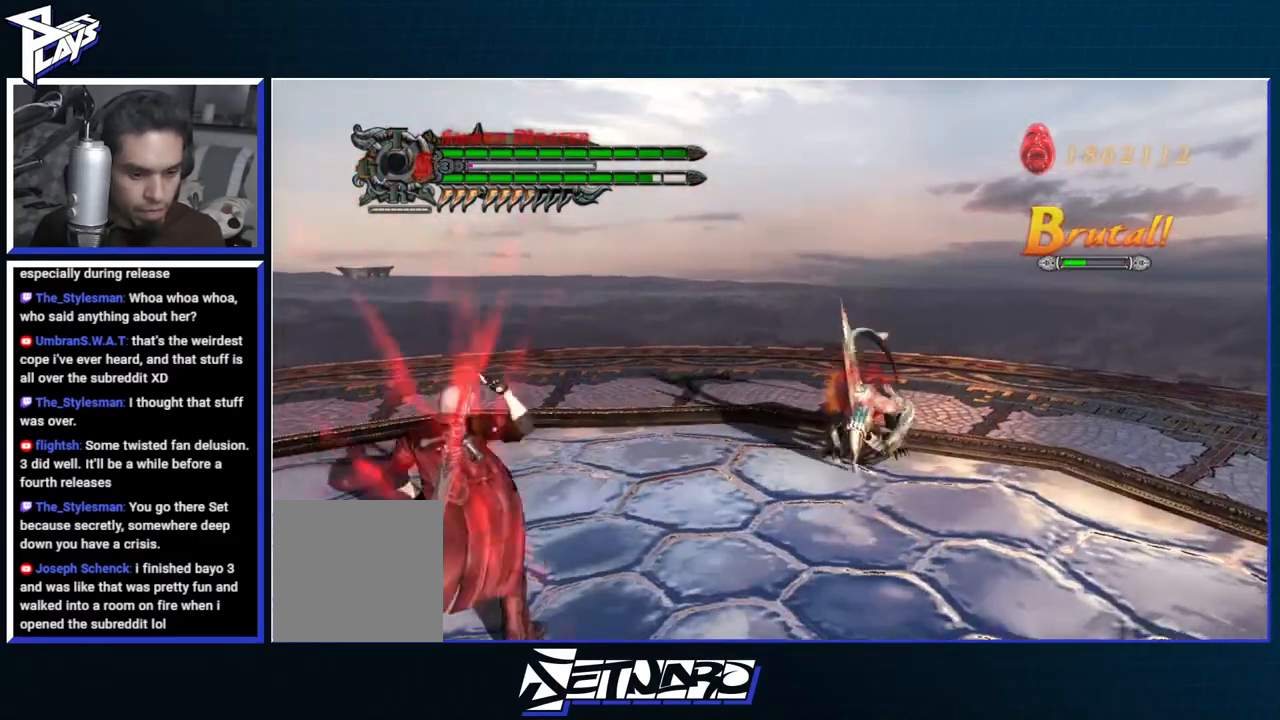
{"buttons": ["R1"], "left_stick": "center", "right_stick": "center"}
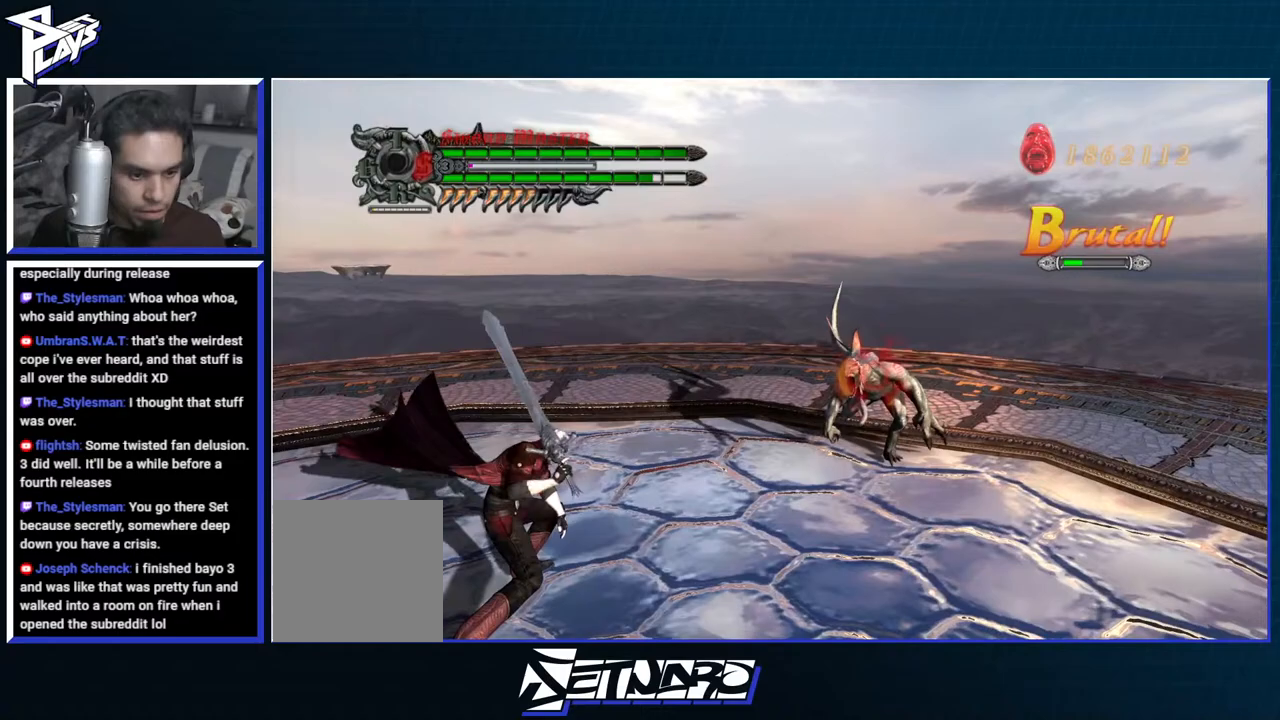
{"buttons": ["R1", "R2"], "left_stick": "center", "right_stick": "center", "events": [[467, "R2", "down"]]}
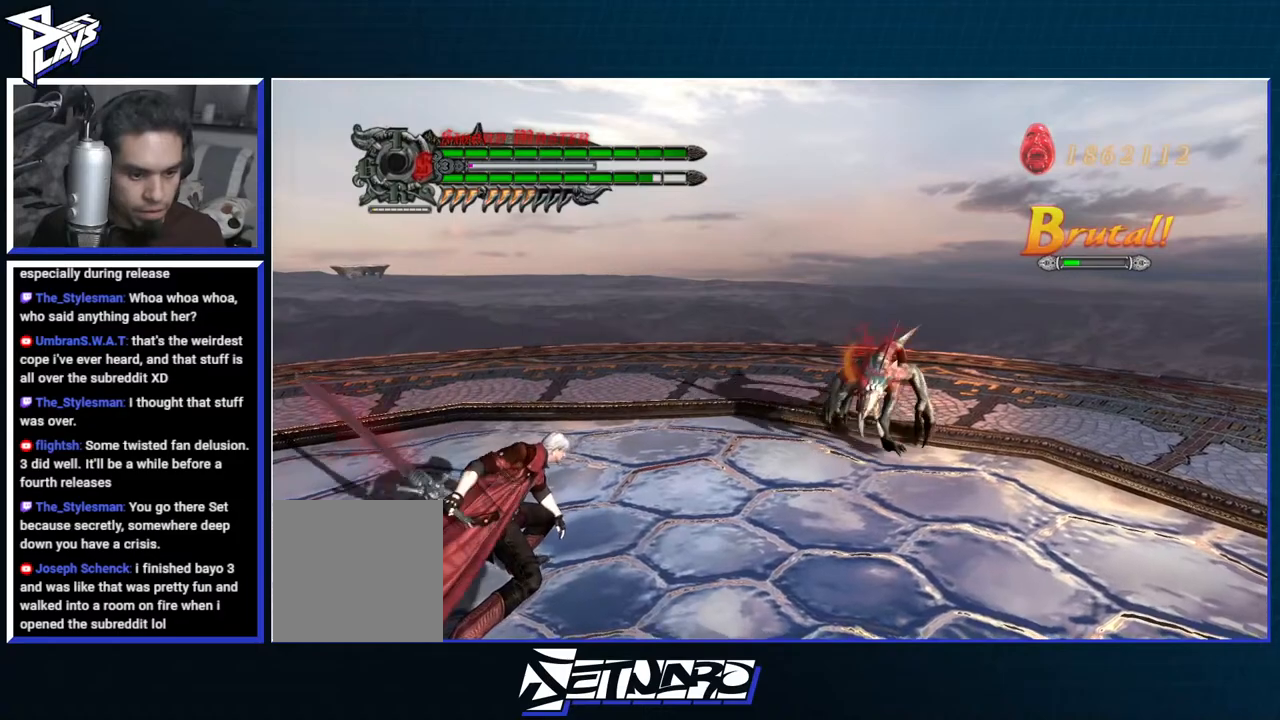
{"buttons": [], "left_stick": "center", "right_stick": "center", "events": [[167, "R2", "up"], [333, "R1", "up"]]}
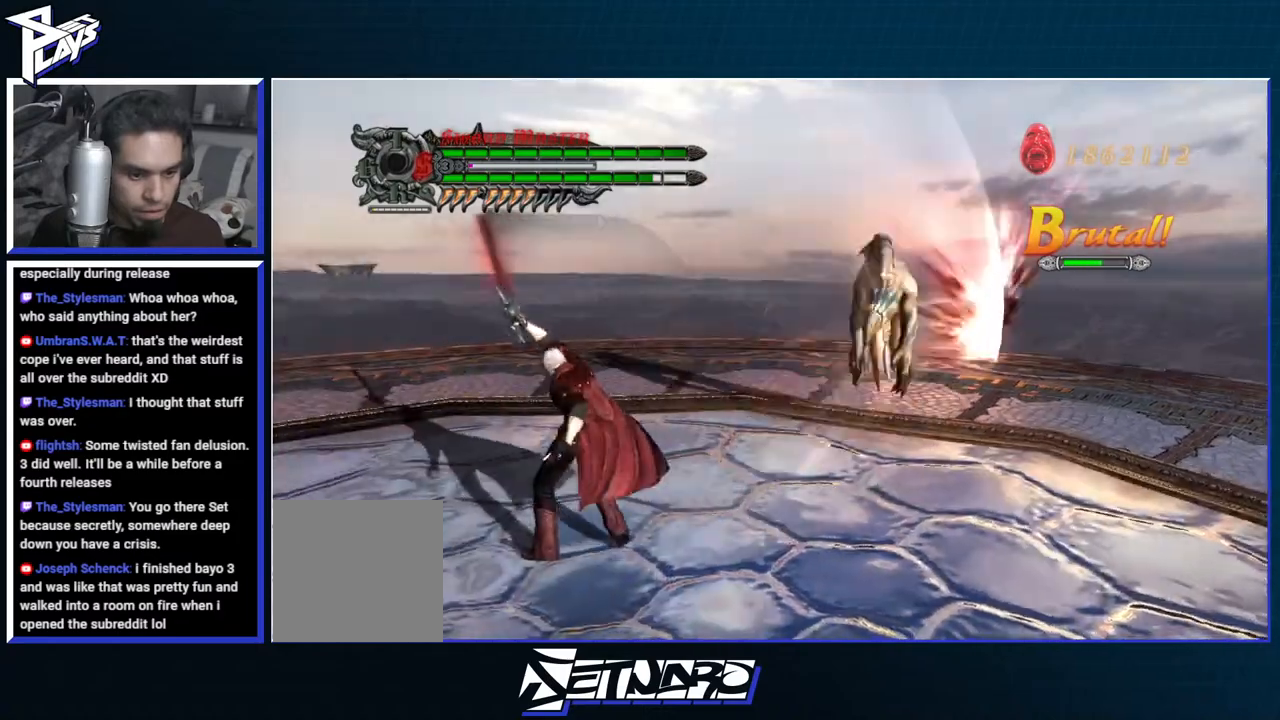
{"buttons": ["R1"], "left_stick": "center", "right_stick": "center", "events": [[33, "A", "down"], [117, "L2", "down"], [200, "L2", "up"], [233, "A", "up"], [267, "L2", "down"], [283, "A", "down"], [283, "X", "down"], [300, "R1", "down"], [350, "A", "up"], [367, "L2", "up"], [450, "X", "up"]]}
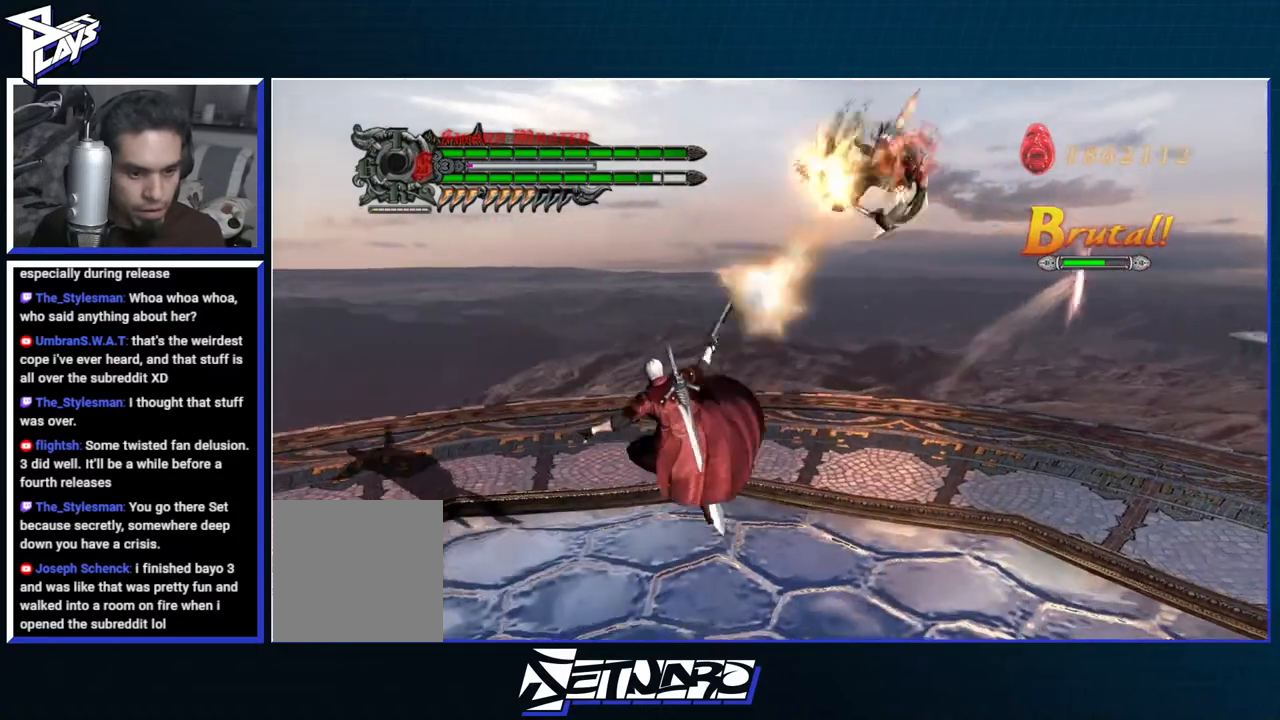
{"buttons": [], "left_stick": "center", "right_stick": "center", "events": [[183, "R1", "up"], [400, "L2", "down"], [500, "L2", "up"]]}
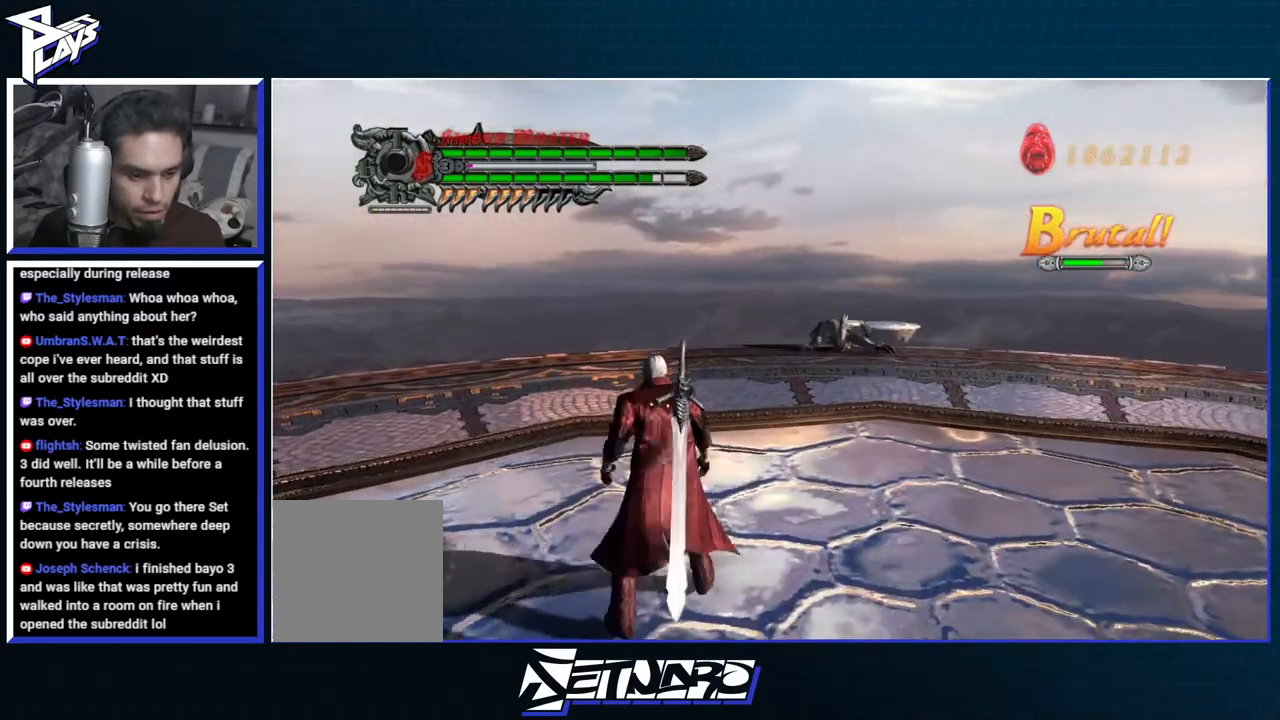
{"buttons": [], "left_stick": "down", "right_stick": "center", "events": [[167, "left_stick", "down"], [267, "DPAD_UP", "down"], [350, "B", "down"], [367, "DPAD_UP", "up"], [450, "B", "up"]]}
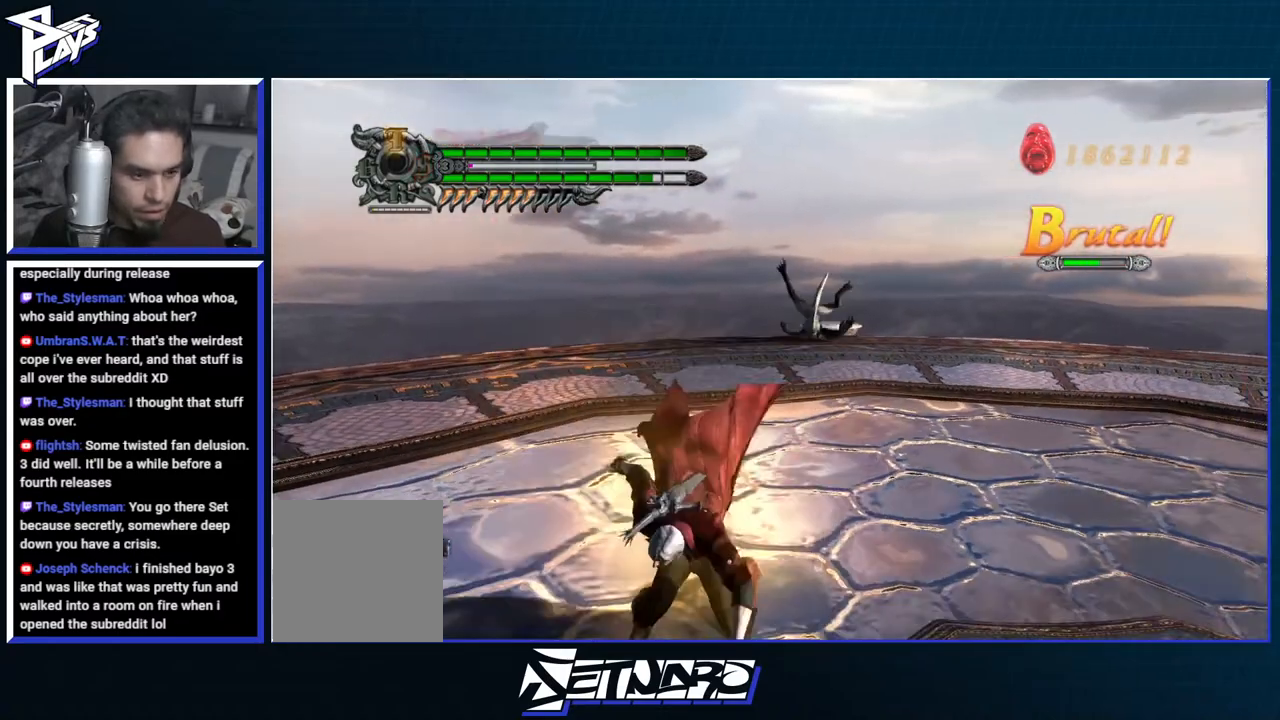
{"buttons": [], "left_stick": "down", "right_stick": "center", "events": [[150, "DPAD_RIGHT", "down"], [250, "DPAD_RIGHT", "up"]]}
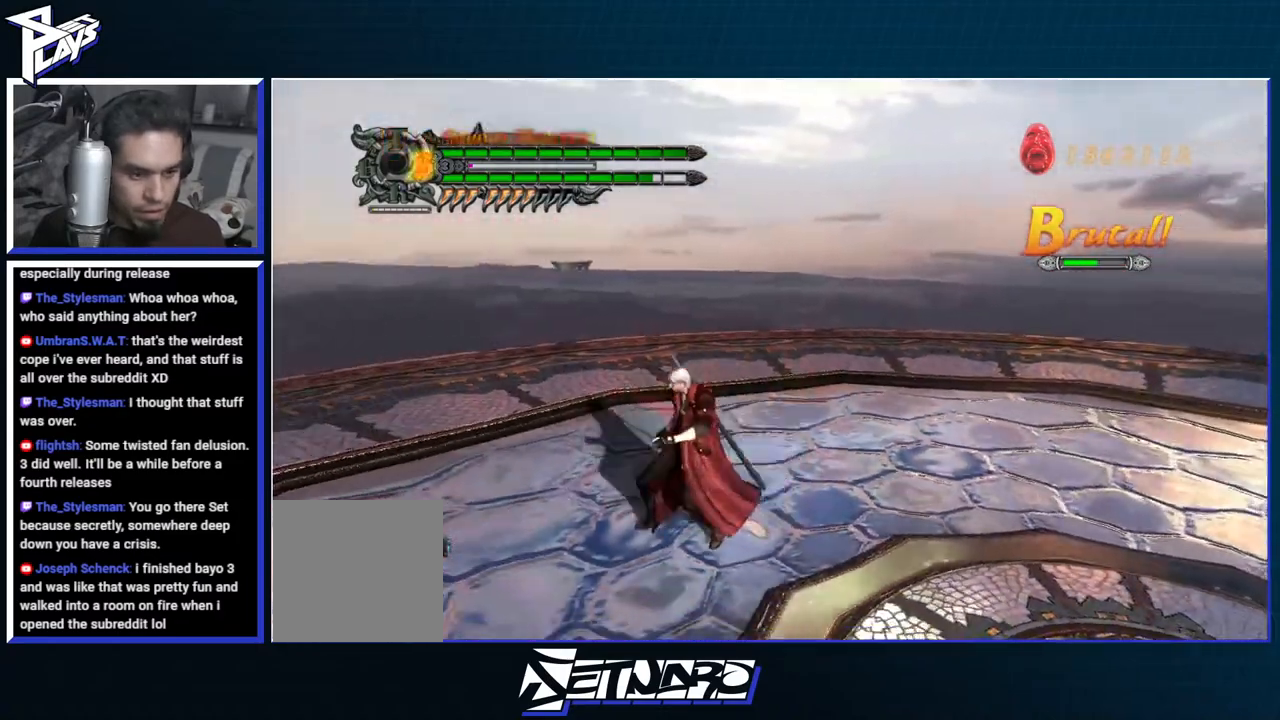
{"buttons": [], "left_stick": "down-right", "right_stick": "center", "events": [[83, "left_stick", "down-right"]]}
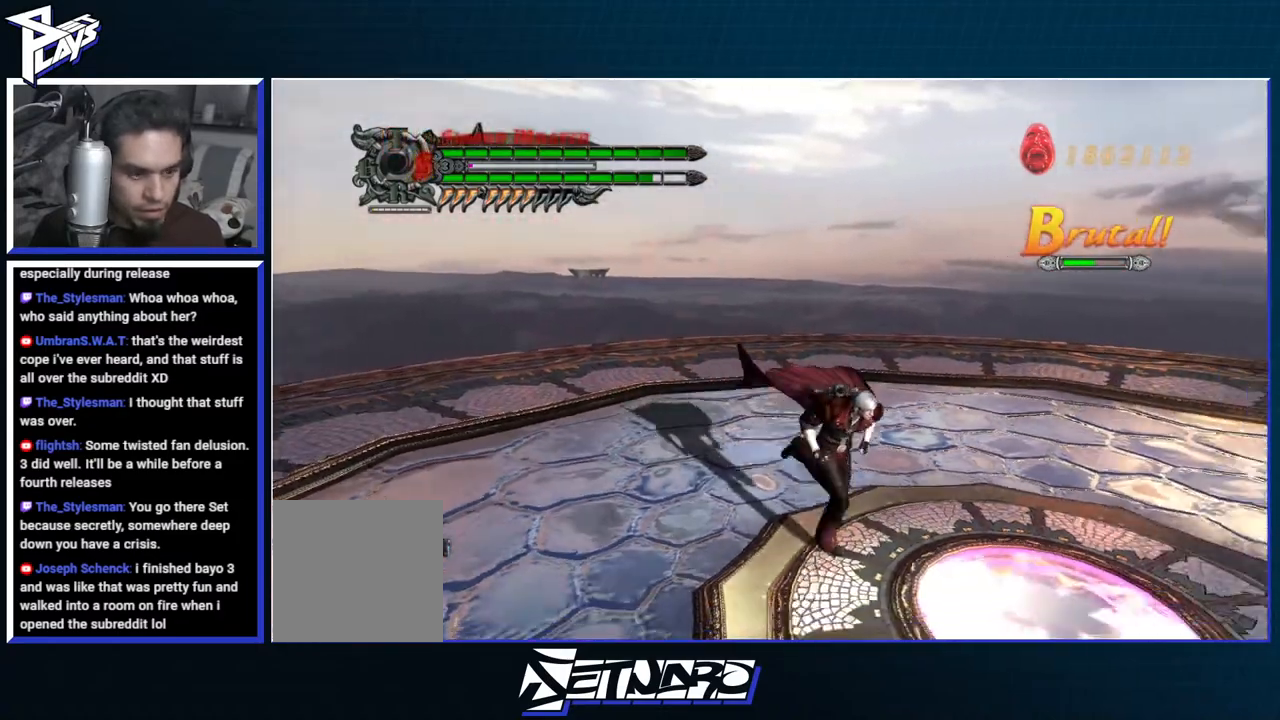
{"buttons": [], "left_stick": "center", "right_stick": "center", "events": [[83, "left_stick", "center"]]}
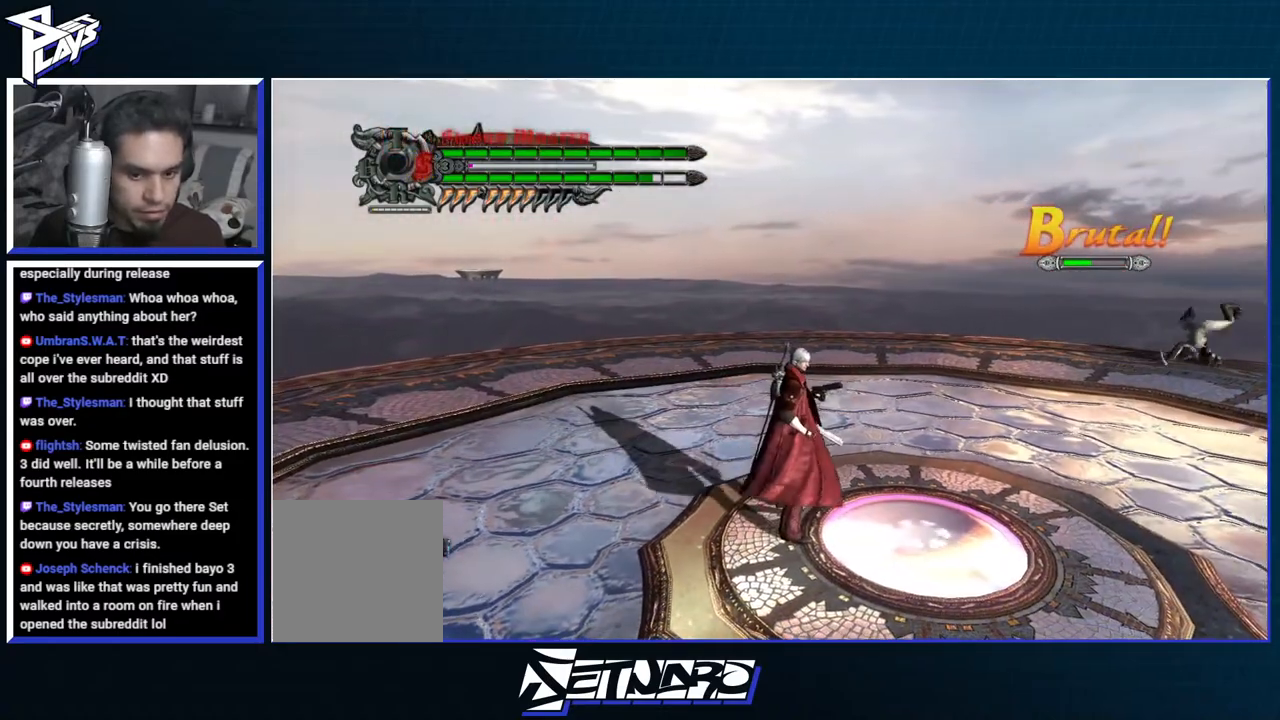
{"buttons": ["X", "R1"], "left_stick": "center", "right_stick": "center", "events": [[400, "R1", "down"], [433, "X", "down"]]}
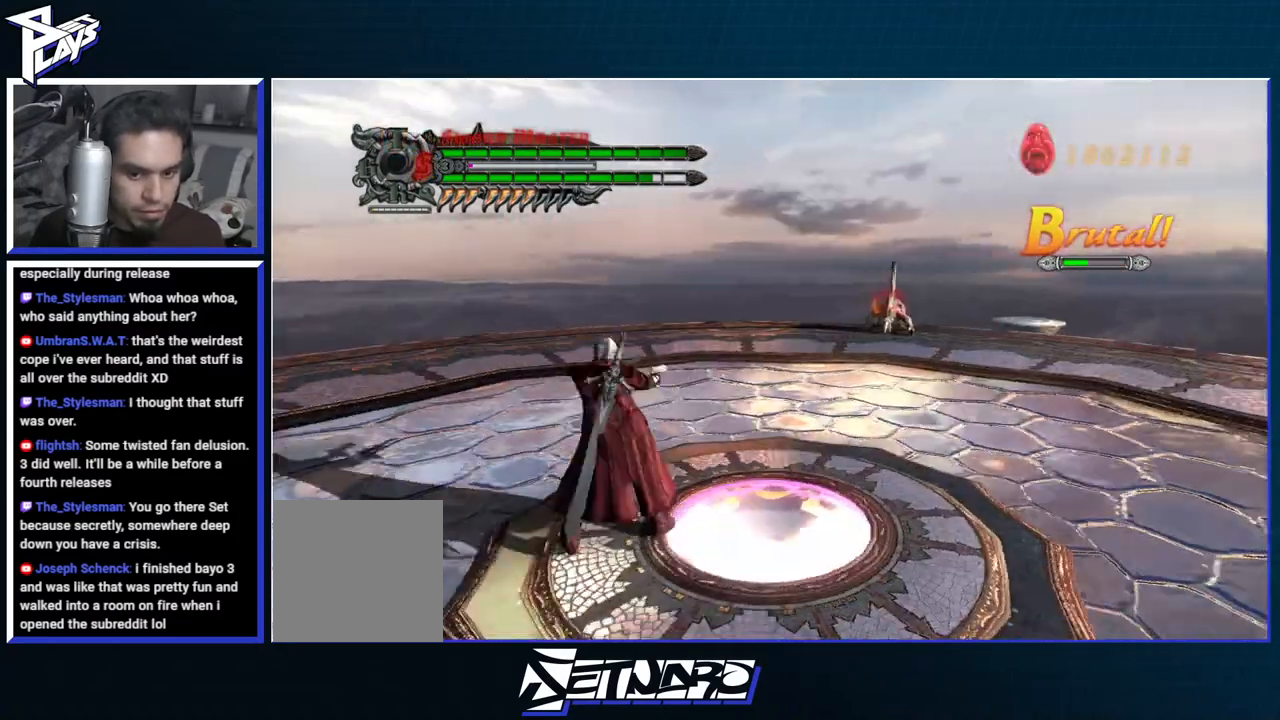
{"buttons": ["R1", "DPAD_LEFT"], "left_stick": "center", "right_stick": "center", "events": [[50, "X", "up"], [117, "X", "down"], [200, "X", "up"], [267, "X", "down"], [350, "X", "up"], [417, "X", "down"], [483, "DPAD_LEFT", "down"], [483, "X", "up"]]}
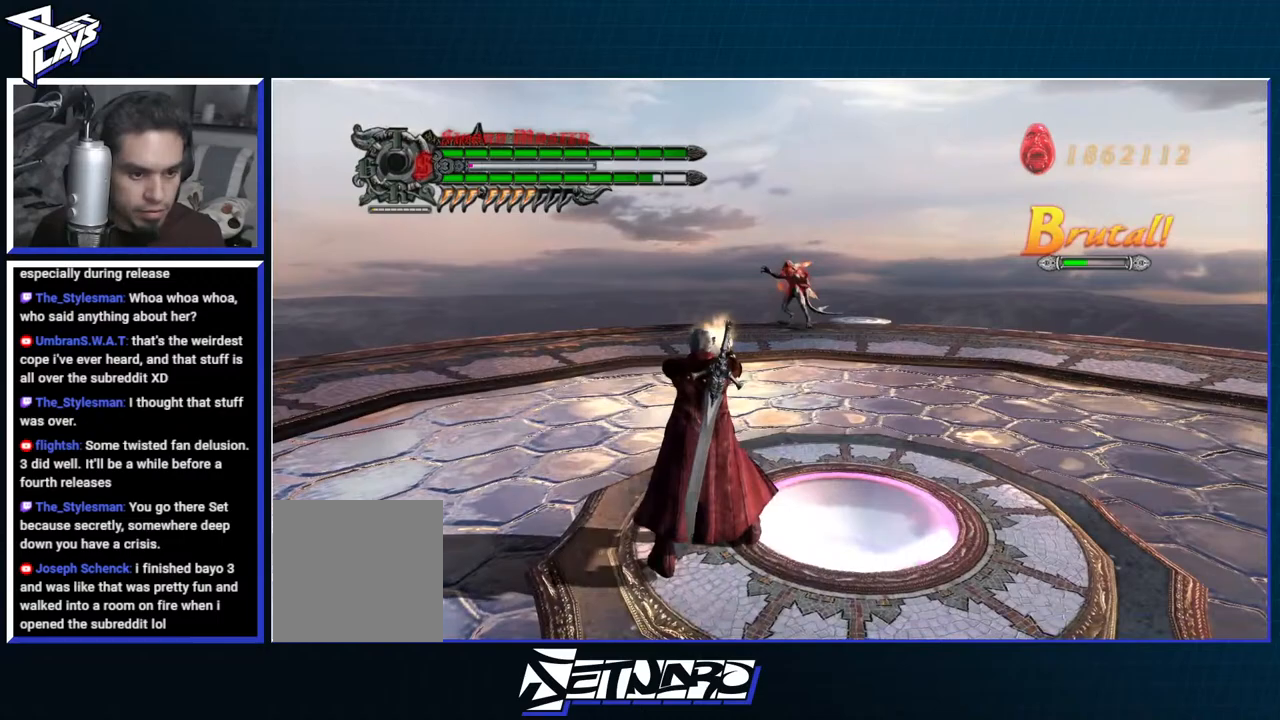
{"buttons": ["R1"], "left_stick": "up", "right_stick": "center", "events": [[50, "DPAD_LEFT", "up"], [117, "B", "down"], [183, "B", "up"], [267, "B", "down"], [317, "B", "up"], [400, "B", "down"], [467, "B", "up"], [467, "left_stick", "up"]]}
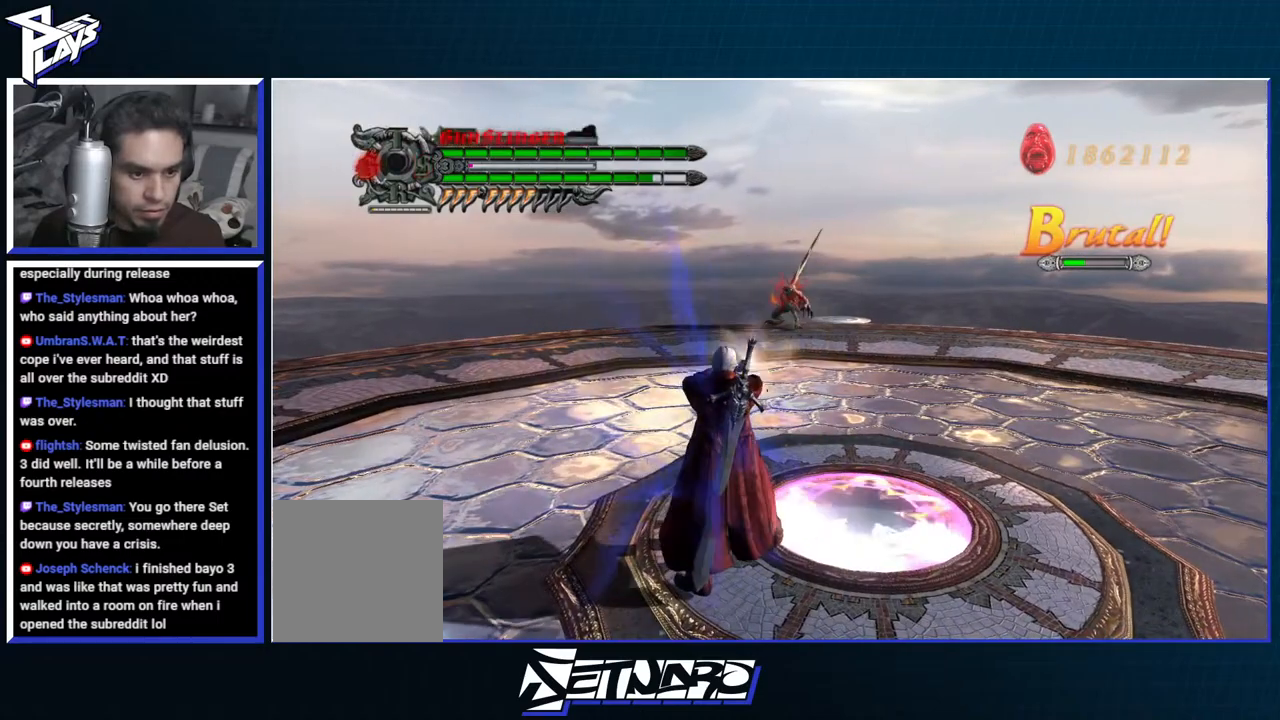
{"buttons": ["B", "R1"], "left_stick": "up", "right_stick": "center", "events": [[50, "B", "down"], [100, "B", "up"], [183, "B", "down"], [250, "B", "up"], [317, "B", "down"], [400, "B", "up"], [467, "B", "down"]]}
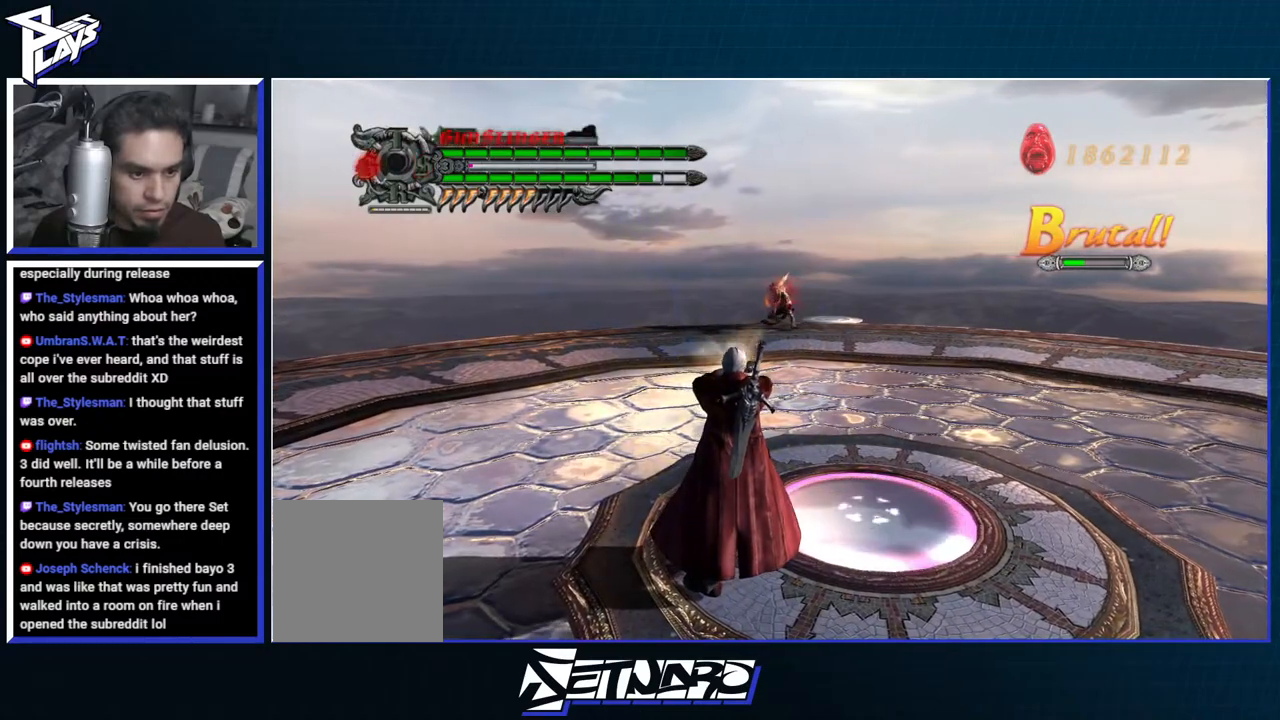
{"buttons": ["R1"], "left_stick": "up", "right_stick": "center", "events": [[33, "B", "up"], [117, "B", "down"], [167, "B", "up"], [250, "B", "down"], [317, "B", "up"], [400, "B", "down"], [467, "B", "up"]]}
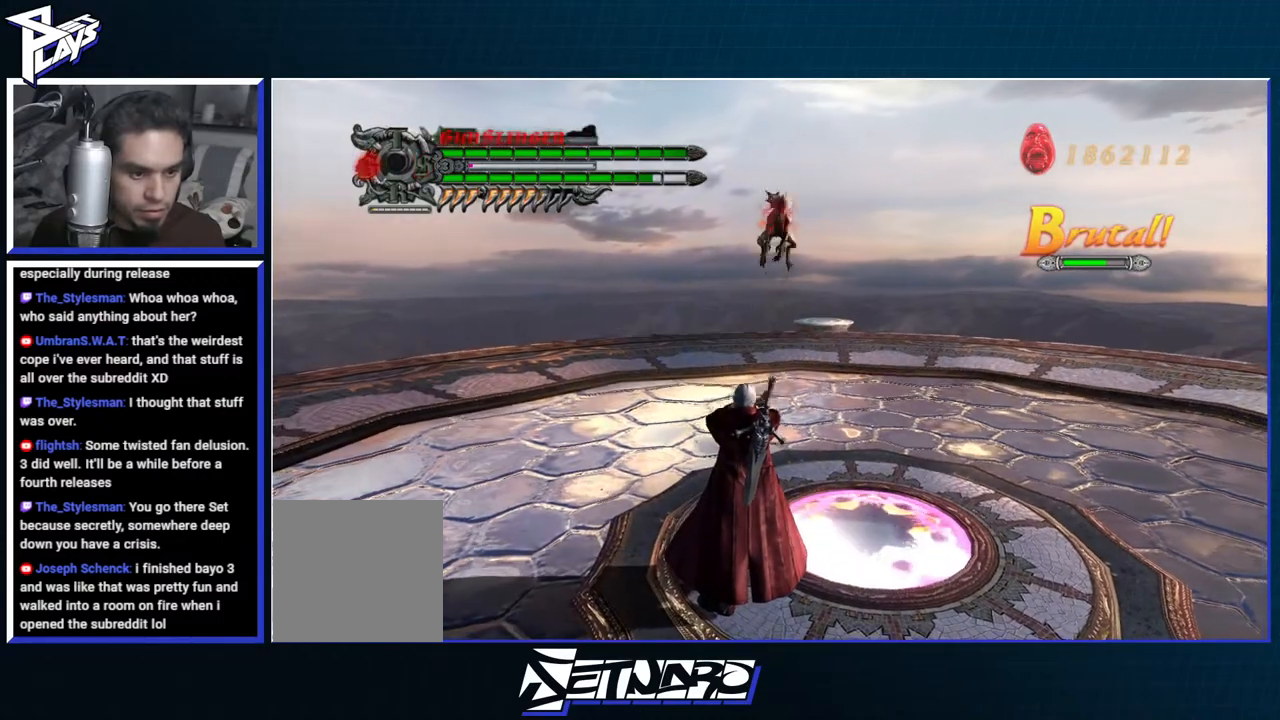
{"buttons": ["R1"], "left_stick": "up", "right_stick": "center", "events": [[150, "B", "down"], [217, "B", "up"], [283, "B", "down"], [350, "B", "up"], [433, "B", "down"], [500, "B", "up"]]}
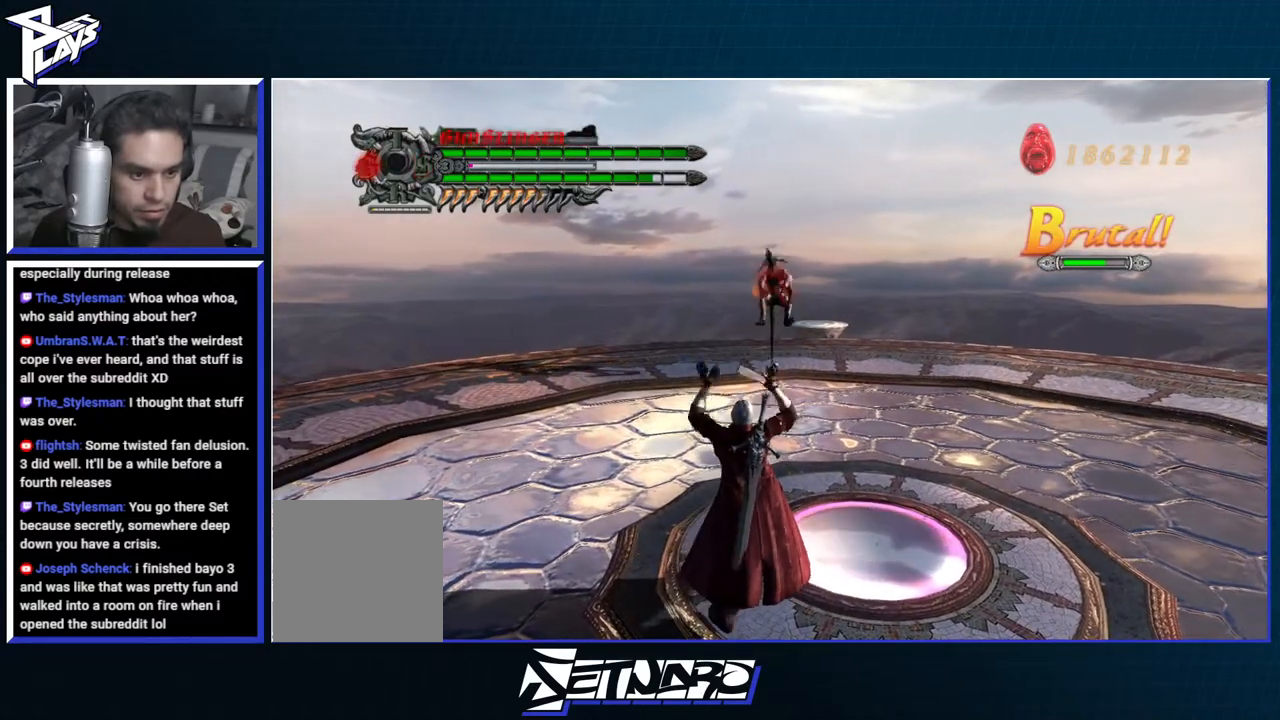
{"buttons": ["R1"], "left_stick": "up", "right_stick": "center", "events": [[133, "DPAD_RIGHT", "down"], [167, "Y", "down"], [217, "DPAD_RIGHT", "up"], [300, "Y", "up"], [383, "Y", "down"], [450, "Y", "up"]]}